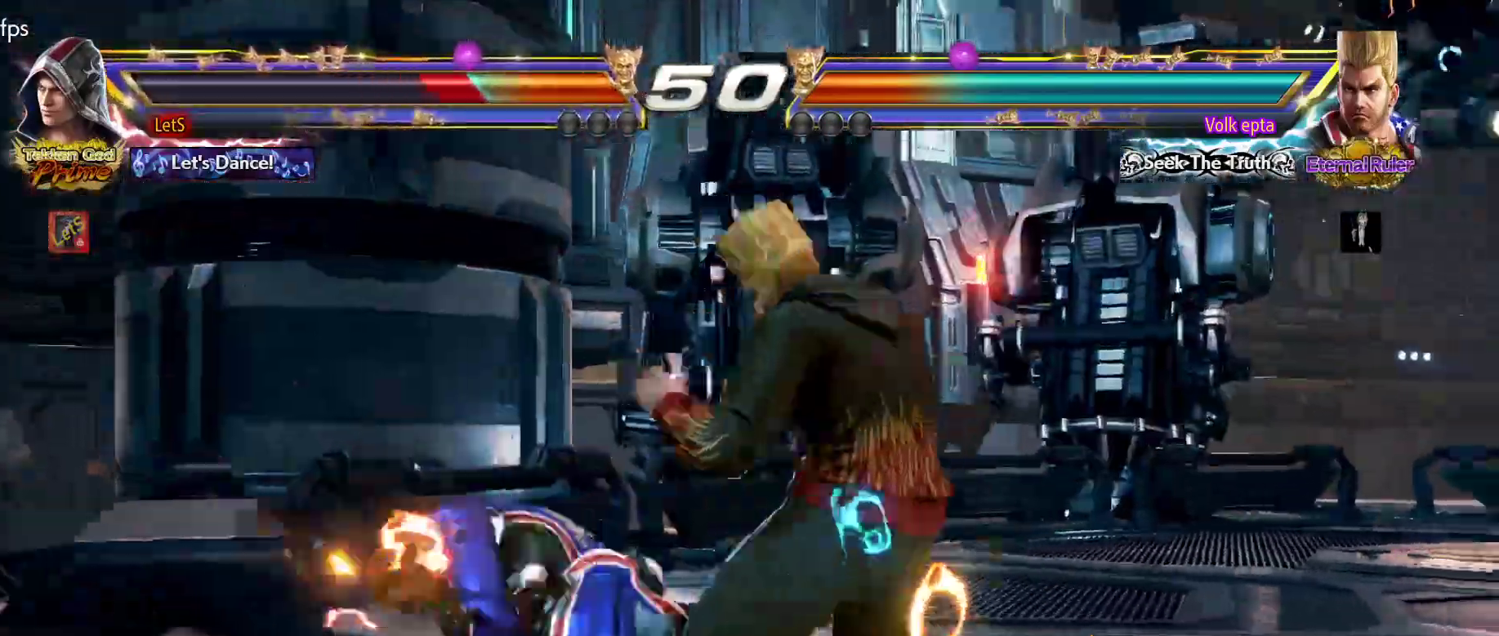
Gameplay with a controller (PlayStation layout); each line is a JSON object with the inputs held at the frame after it. "events" lists button and stick changes between this image and that frame as [ms after this image, input, new state], when the widget could be followed in between.
{"buttons": ["DPAD_DOWN", "DPAD_LEFT"], "left_stick": "center", "right_stick": "center", "events": [[100, "DPAD_LEFT", "down"], [167, "DPAD_LEFT", "up"], [233, "DPAD_LEFT", "down"], [433, "DPAD_DOWN", "down"]]}
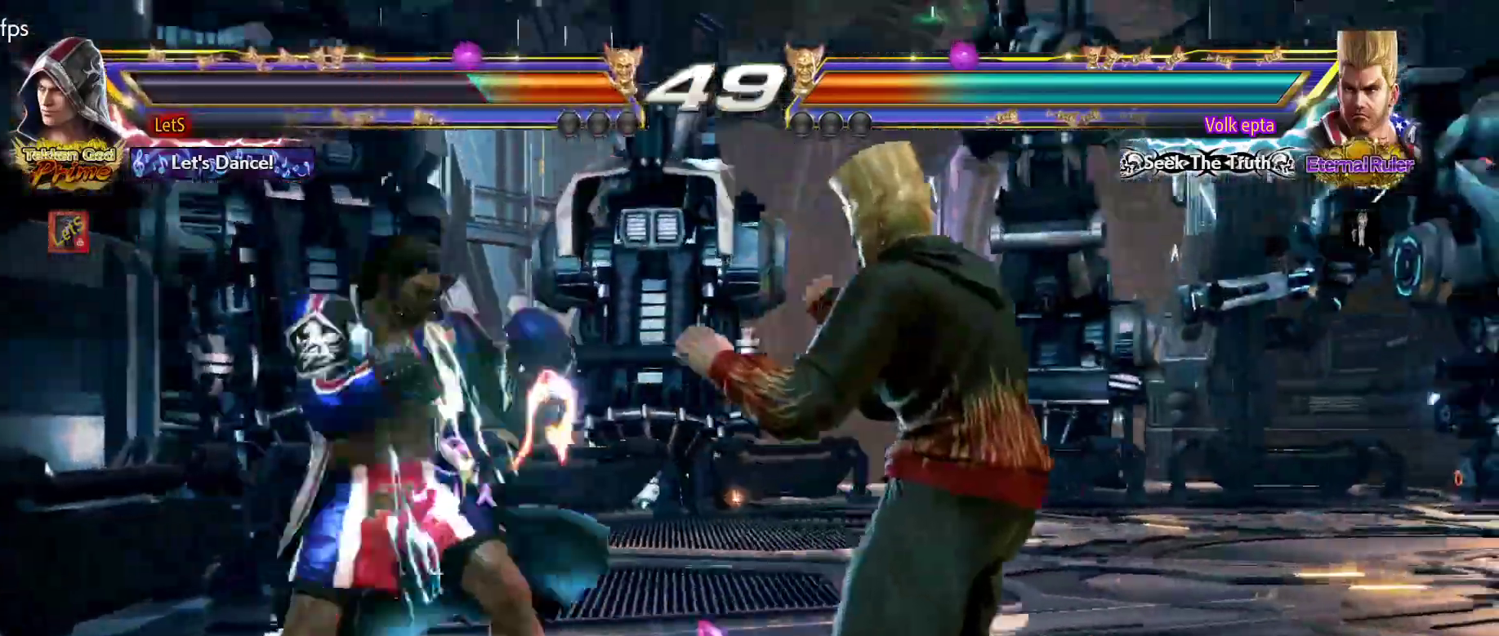
{"buttons": ["DPAD_LEFT"], "left_stick": "center", "right_stick": "center", "events": [[100, "DPAD_DOWN", "up"], [133, "DPAD_LEFT", "up"], [167, "DPAD_LEFT", "down"]]}
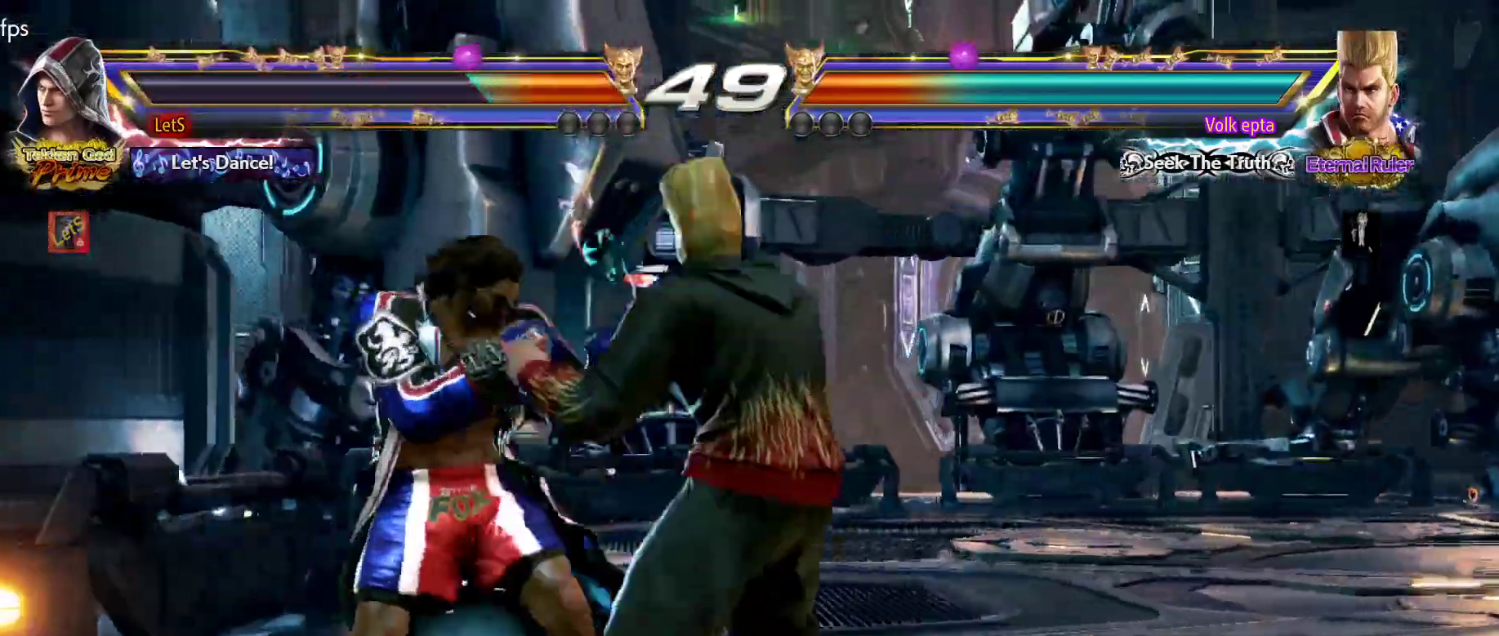
{"buttons": ["DPAD_DOWN", "DPAD_LEFT"], "left_stick": "center", "right_stick": "center", "events": [[333, "DPAD_DOWN", "down"]]}
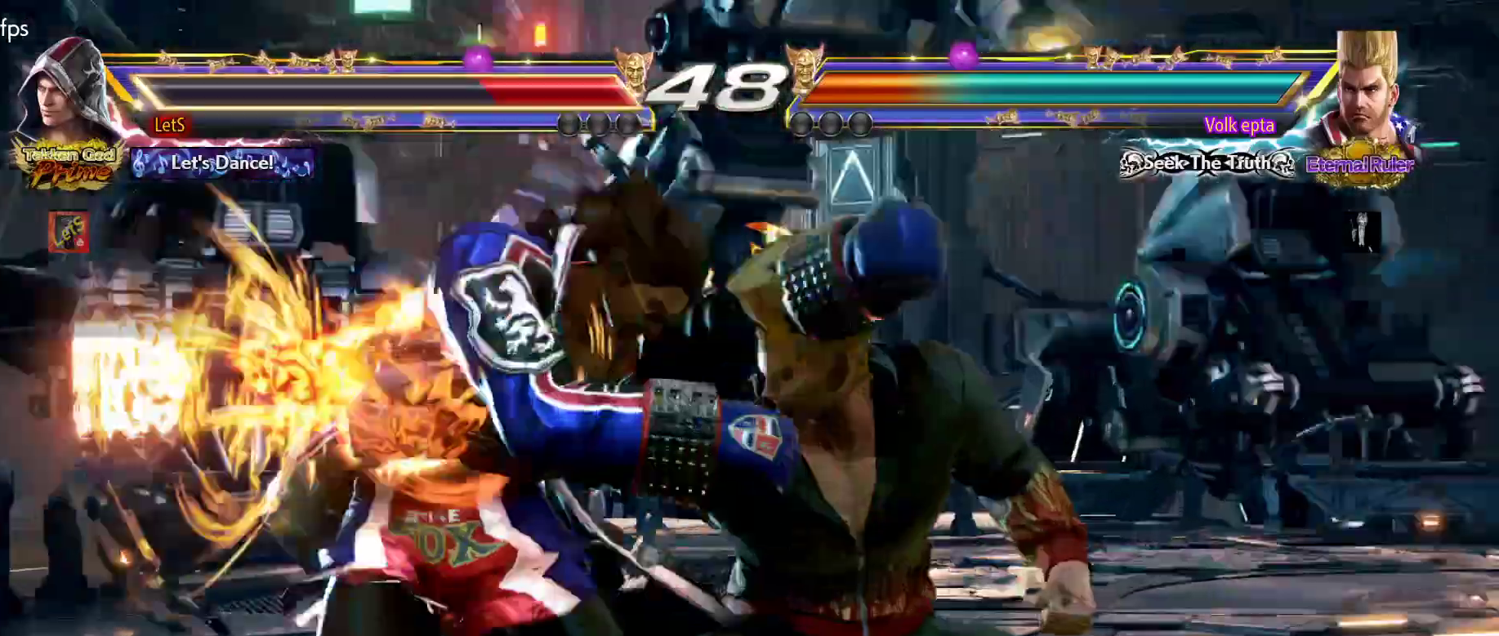
{"buttons": ["SQUARE"], "left_stick": "center", "right_stick": "center", "events": [[133, "DPAD_DOWN", "up"], [200, "DPAD_LEFT", "up"], [267, "SQUARE", "down"], [367, "SQUARE", "up"], [433, "SQUARE", "down"]]}
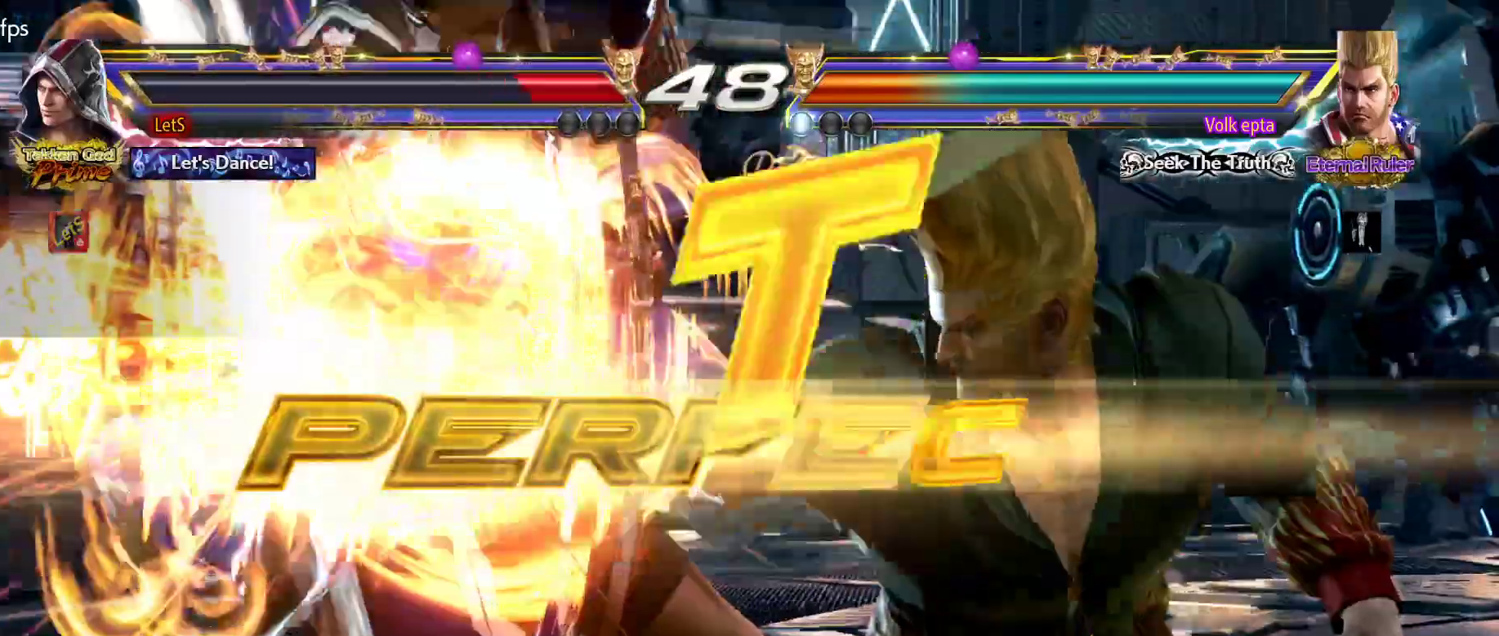
{"buttons": ["START"], "left_stick": "center", "right_stick": "center", "events": [[33, "SQUARE", "up"], [100, "SQUARE", "down"], [200, "SQUARE", "up"], [467, "START", "down"]]}
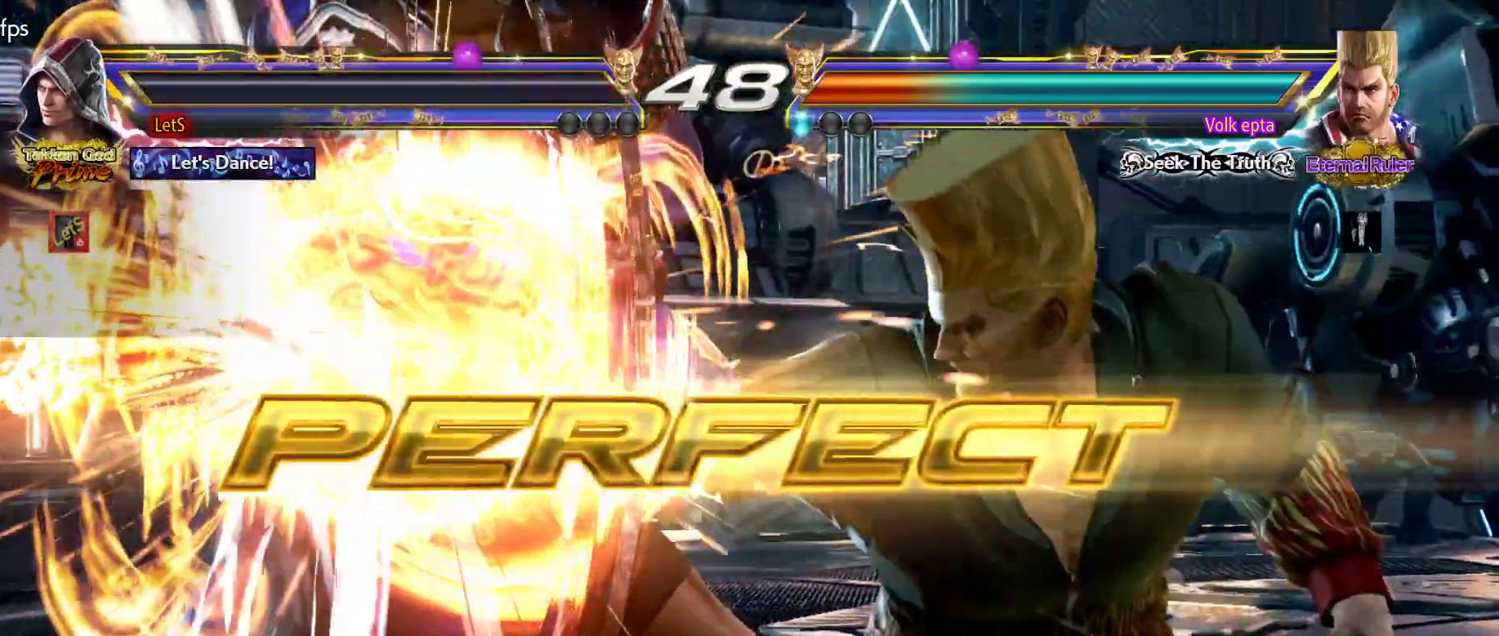
{"buttons": ["START"], "left_stick": "center", "right_stick": "center", "events": [[100, "START", "up"], [200, "START", "down"], [300, "START", "up"], [400, "START", "down"]]}
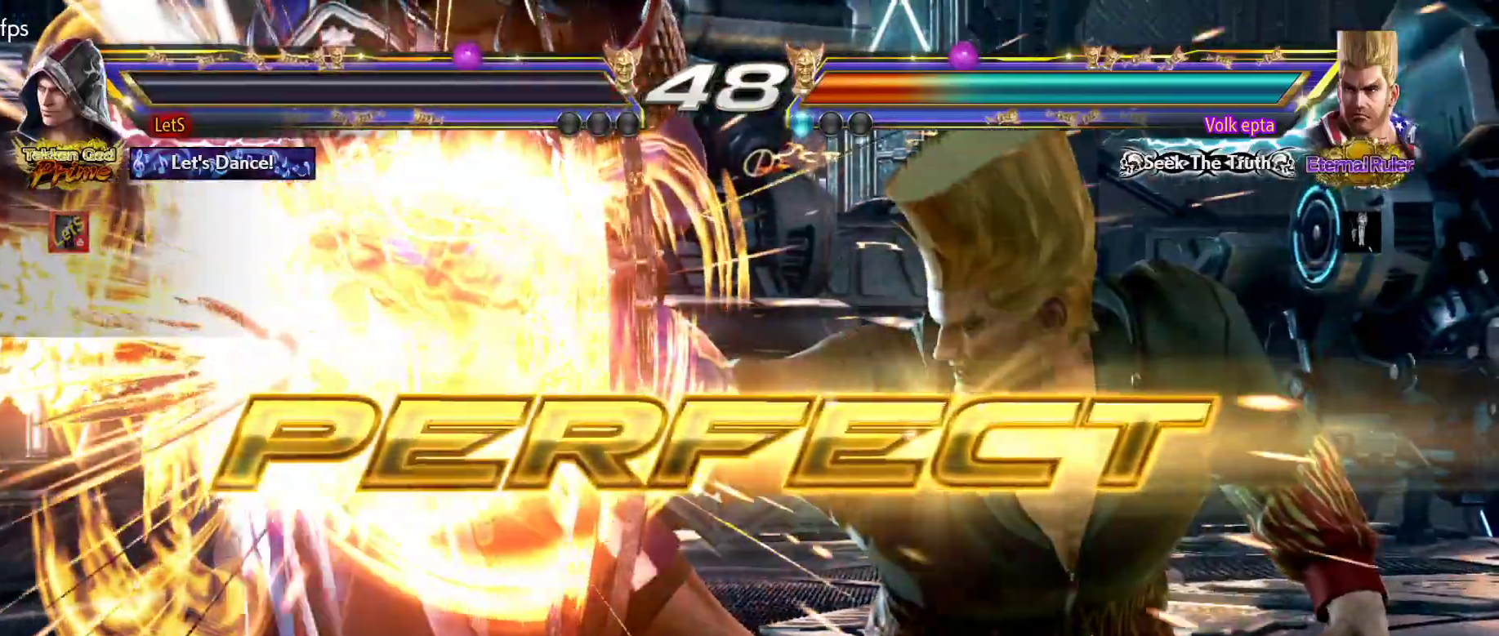
{"buttons": ["START"], "left_stick": "center", "right_stick": "center", "events": [[233, "START", "up"], [333, "START", "down"]]}
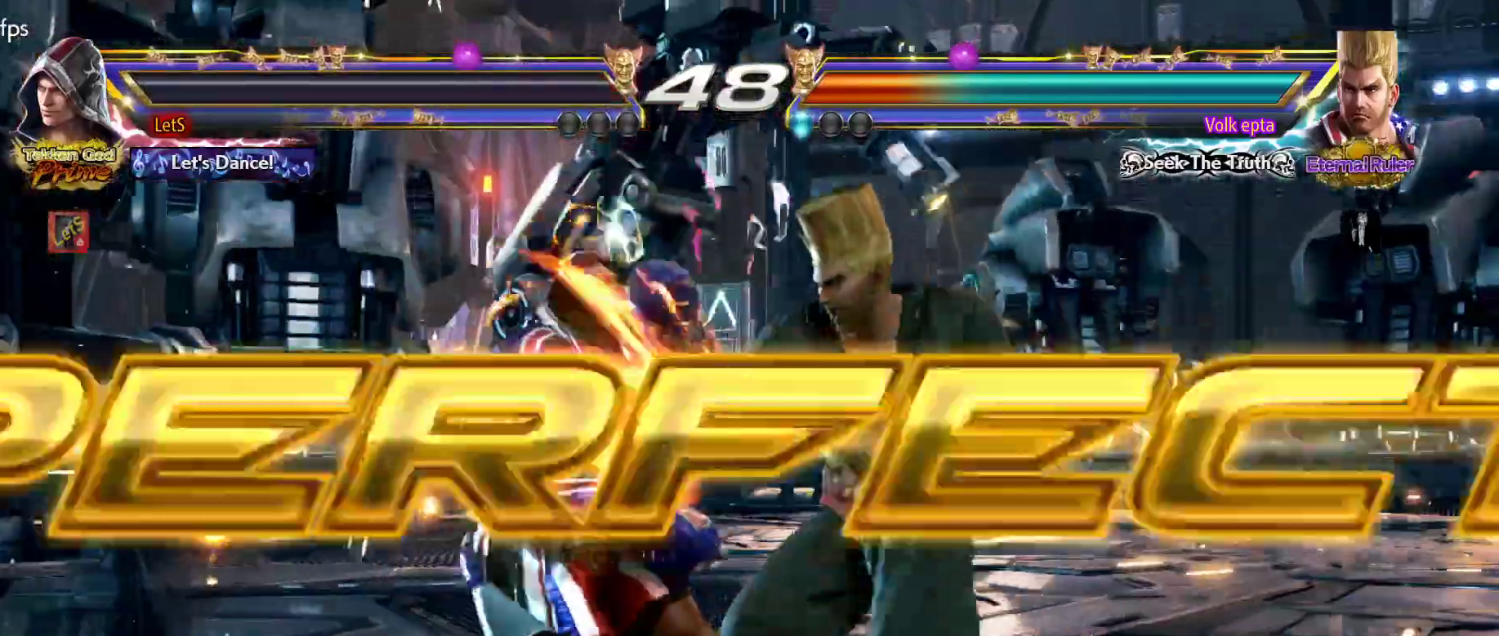
{"buttons": ["START"], "left_stick": "center", "right_stick": "center", "events": [[133, "START", "up"], [200, "START", "down"]]}
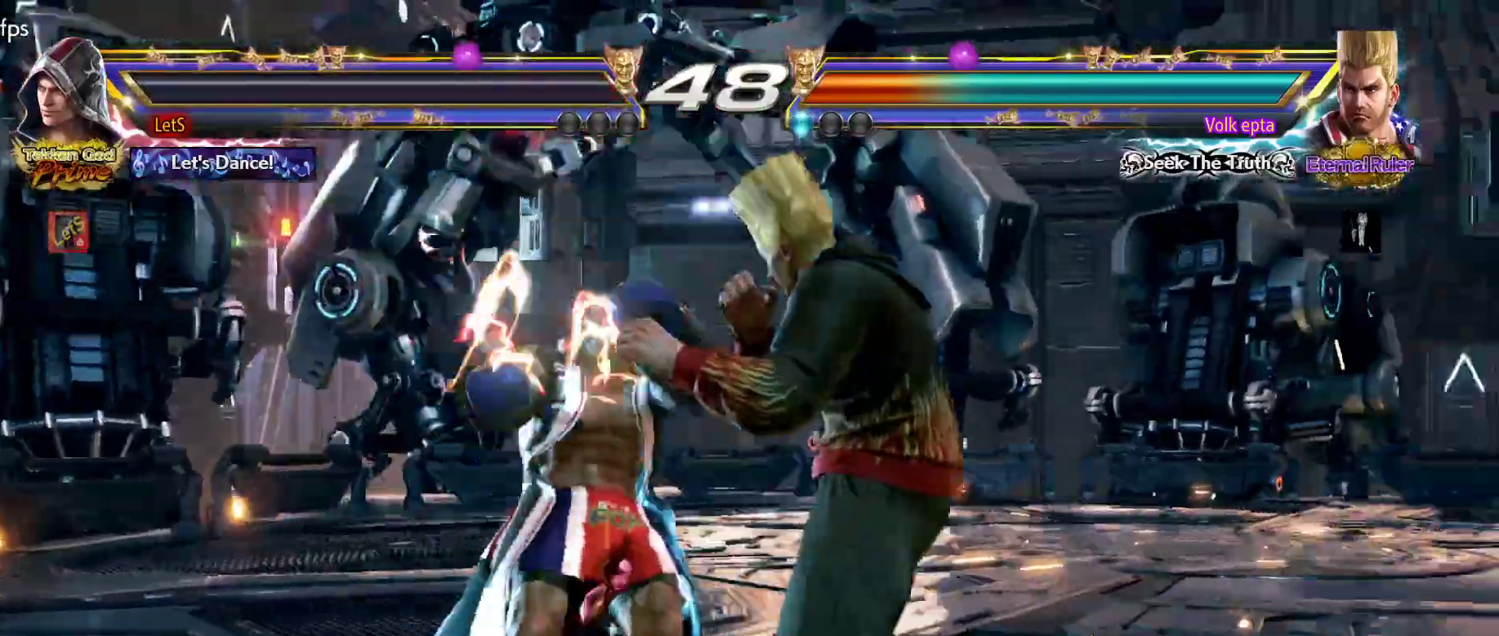
{"buttons": ["START"], "left_stick": "center", "right_stick": "center", "events": [[167, "START", "up"], [233, "START", "down"], [333, "START", "up"], [400, "START", "down"]]}
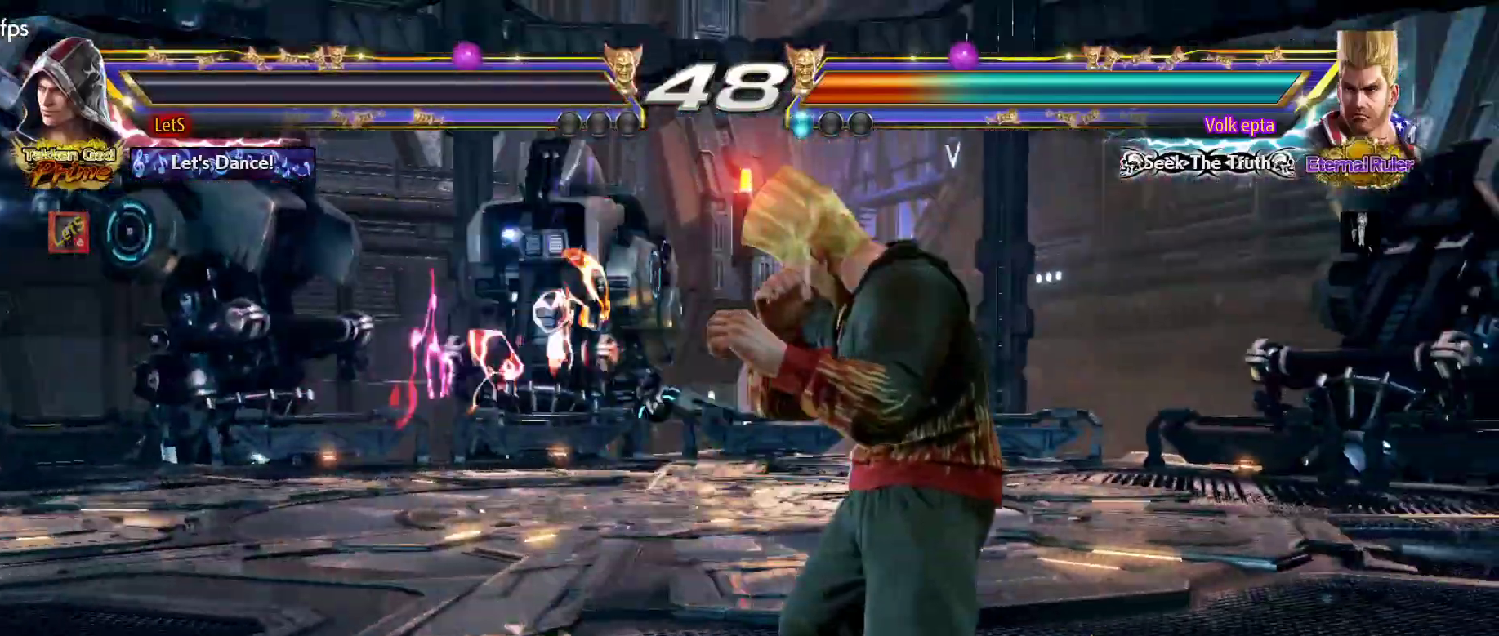
{"buttons": [], "left_stick": "center", "right_stick": "center", "events": [[400, "START", "up"]]}
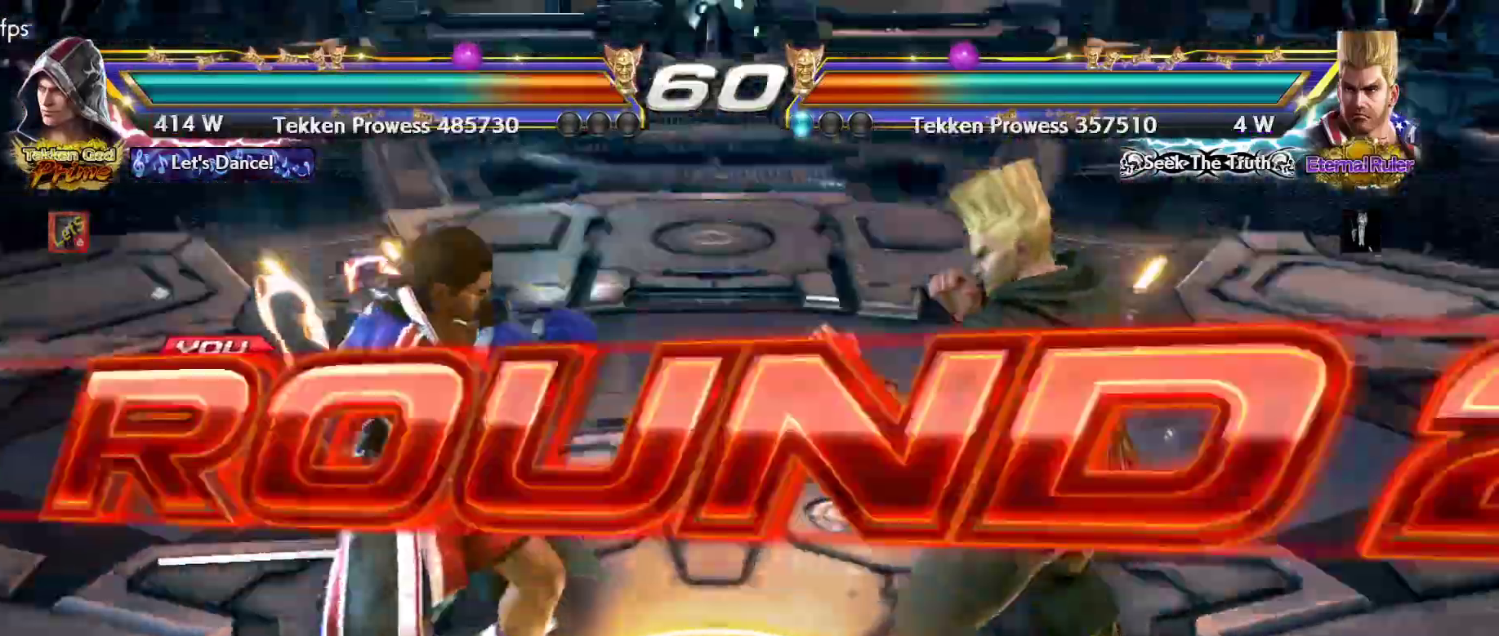
{"buttons": ["DPAD_LEFT"], "left_stick": "center", "right_stick": "center", "events": [[167, "DPAD_DOWN", "down"], [233, "DPAD_RIGHT", "down"], [367, "DPAD_DOWN", "up"], [433, "DPAD_RIGHT", "up"], [467, "DPAD_LEFT", "down"]]}
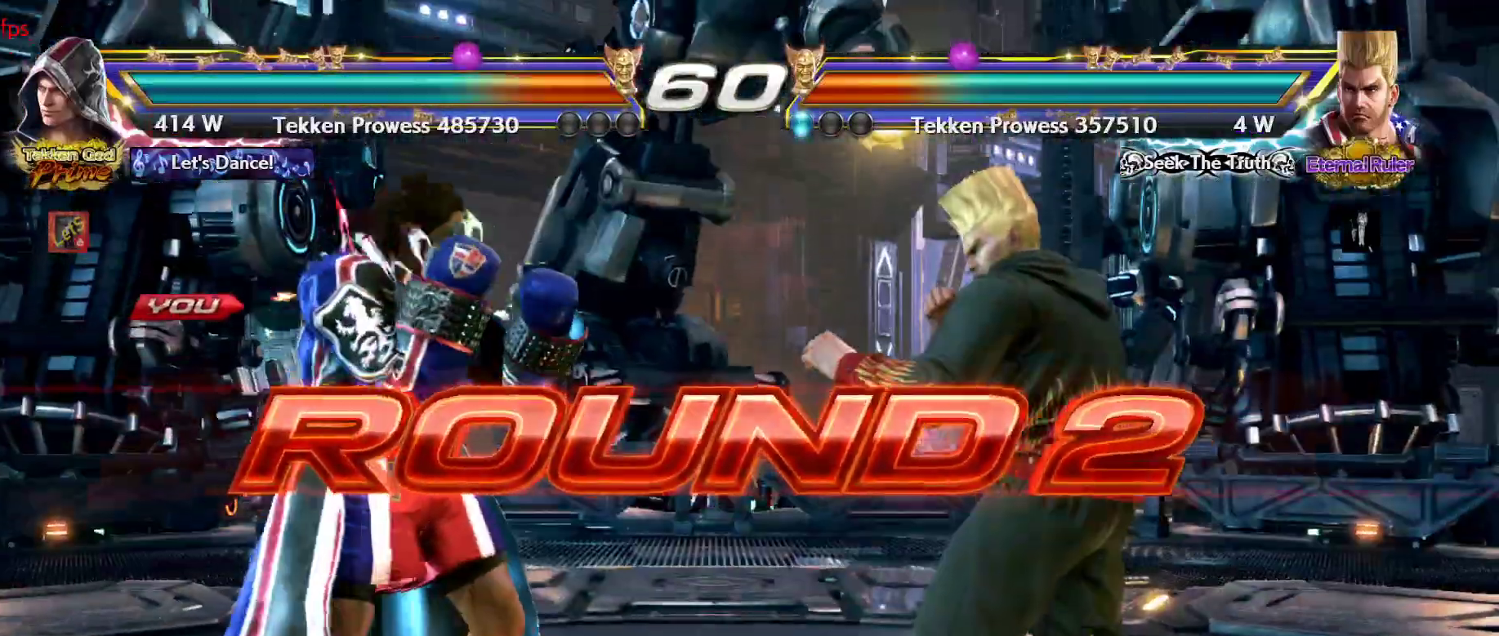
{"buttons": ["DPAD_LEFT"], "left_stick": "center", "right_stick": "center", "events": [[100, "DPAD_LEFT", "up"], [267, "DPAD_DOWN", "down"], [367, "DPAD_DOWN", "up"], [367, "DPAD_RIGHT", "down"], [433, "DPAD_RIGHT", "up"], [433, "DPAD_UP", "down"], [500, "DPAD_LEFT", "down"], [500, "DPAD_UP", "up"]]}
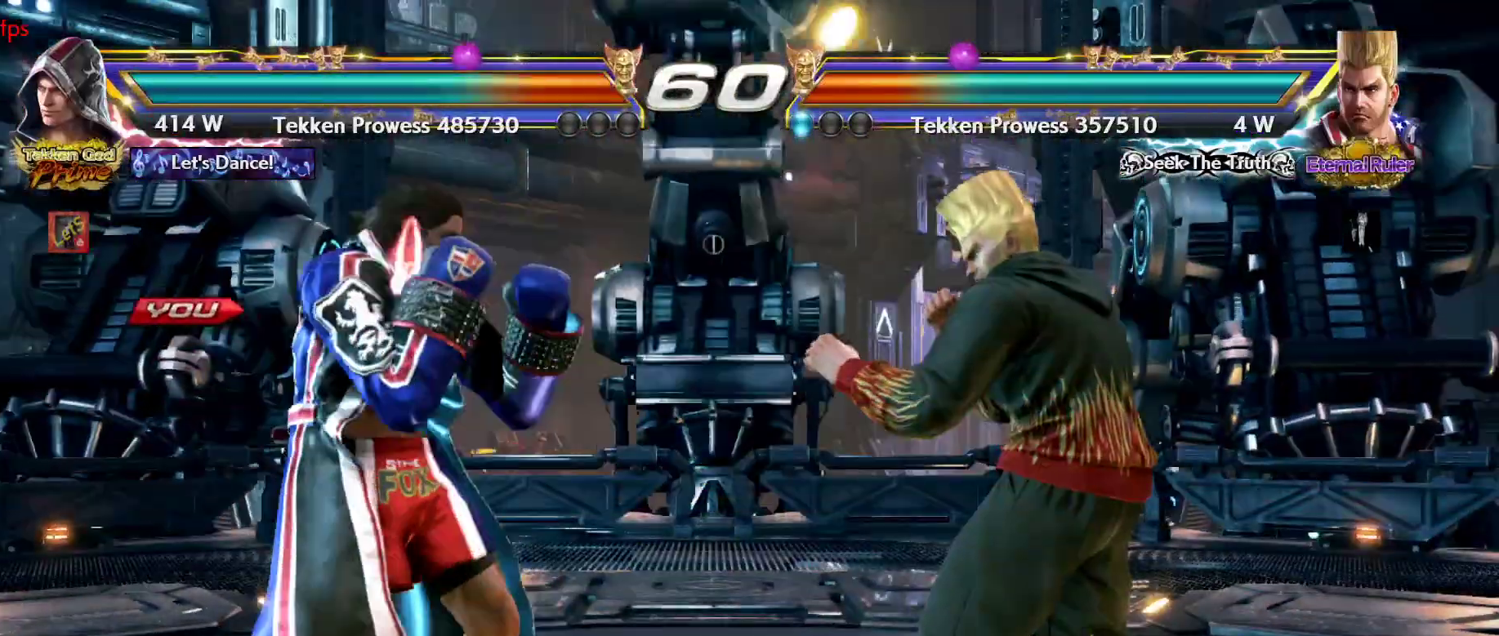
{"buttons": [], "left_stick": "center", "right_stick": "center", "events": [[100, "DPAD_LEFT", "up"]]}
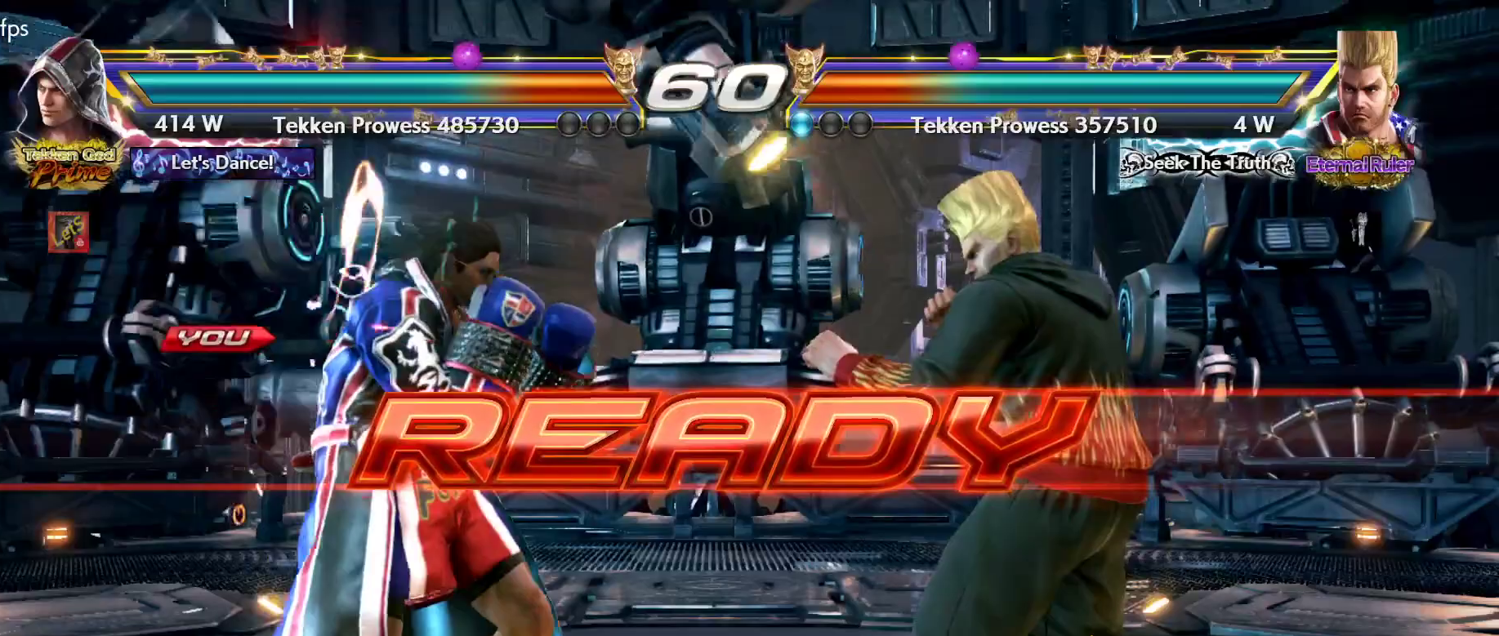
{"buttons": [], "left_stick": "center", "right_stick": "center", "events": []}
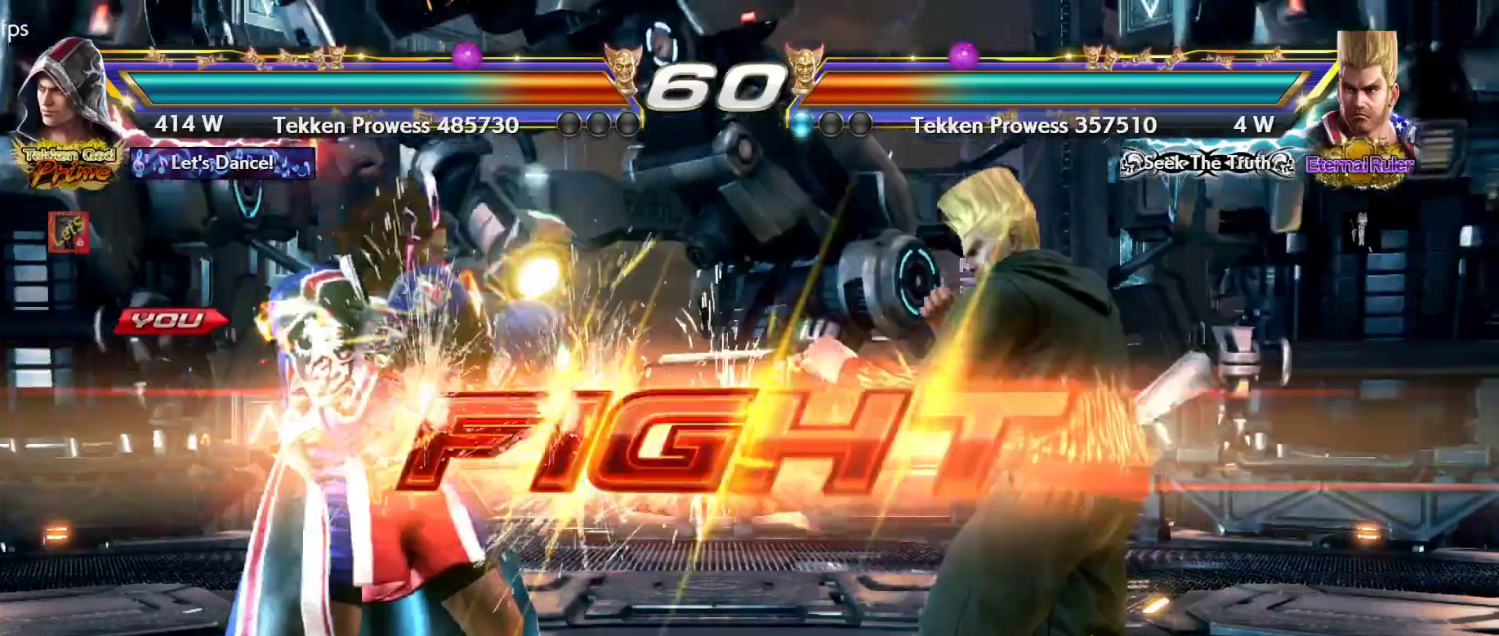
{"buttons": [], "left_stick": "center", "right_stick": "center", "events": [[333, "DPAD_UP", "down"], [433, "DPAD_UP", "up"]]}
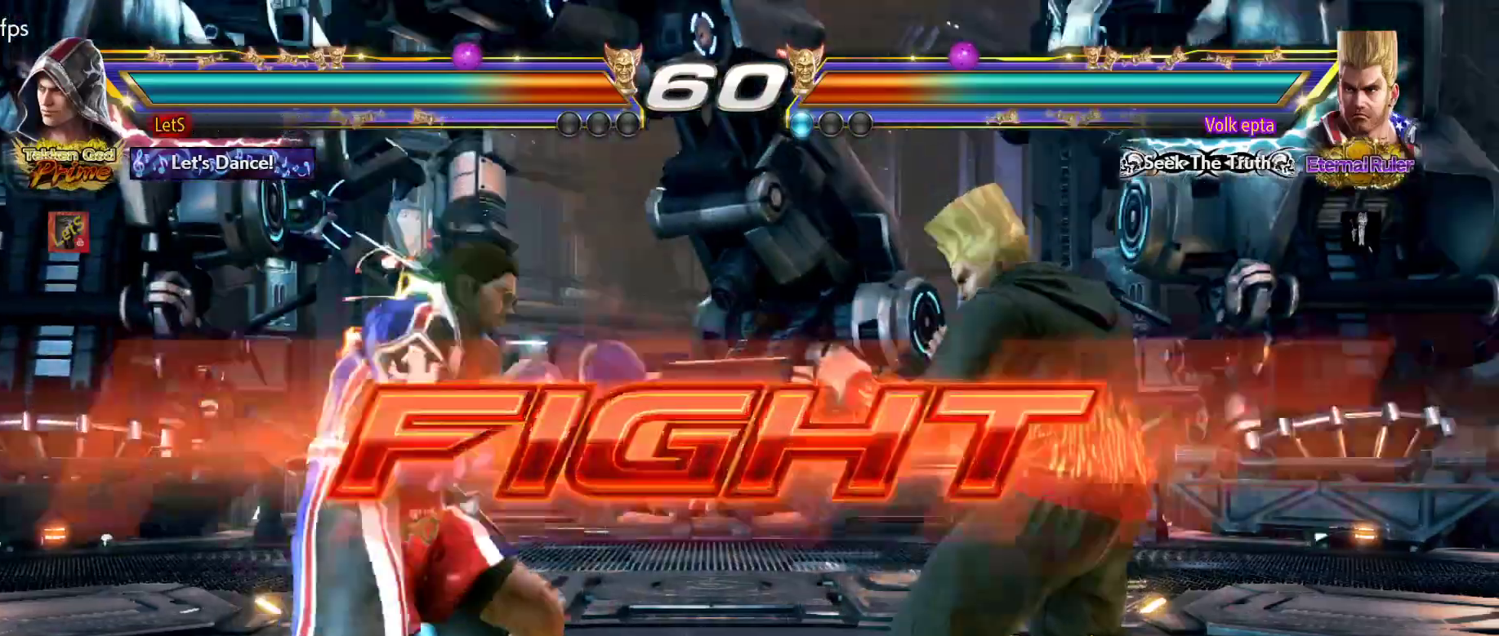
{"buttons": ["DPAD_LEFT"], "left_stick": "center", "right_stick": "center", "events": [[100, "DPAD_LEFT", "down"], [133, "DPAD_LEFT", "up"], [200, "DPAD_LEFT", "down"]]}
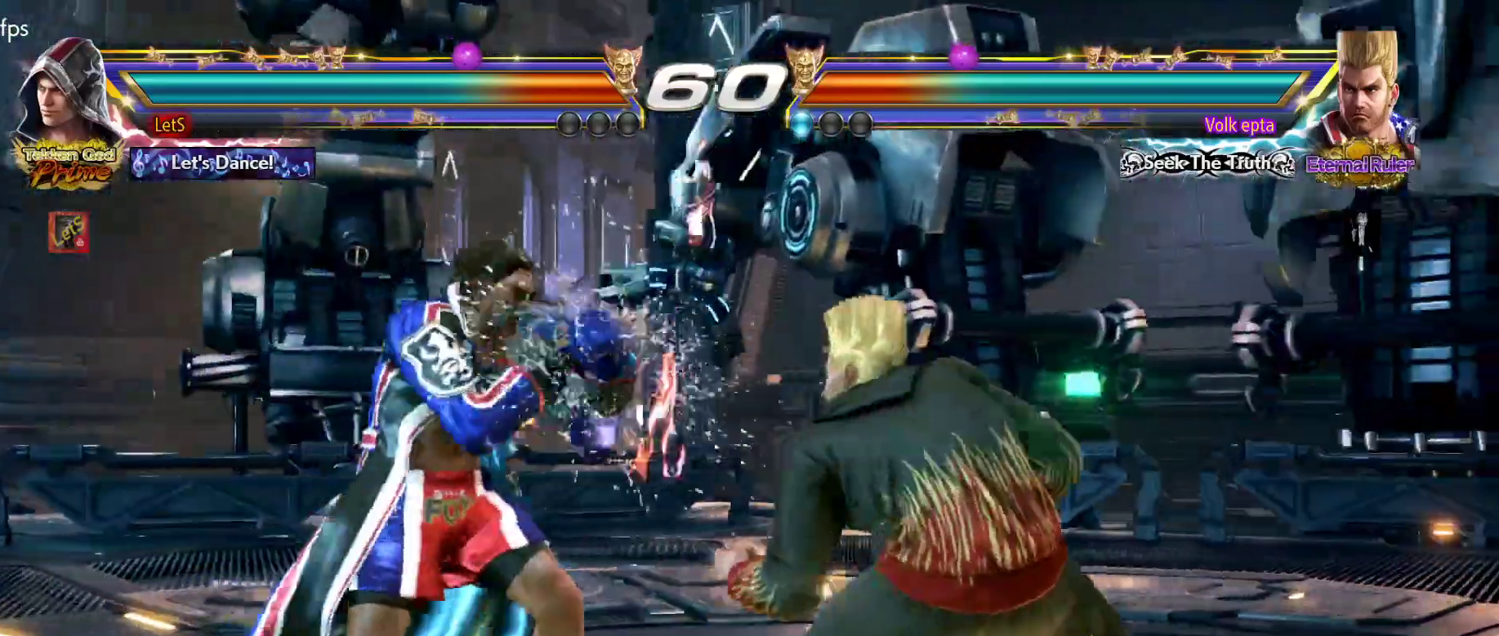
{"buttons": ["DPAD_RIGHT"], "left_stick": "center", "right_stick": "center", "events": [[67, "SQUARE", "down"], [467, "DPAD_LEFT", "up"], [467, "DPAD_UP", "down"], [500, "DPAD_RIGHT", "down"], [500, "DPAD_UP", "up"], [500, "SQUARE", "up"]]}
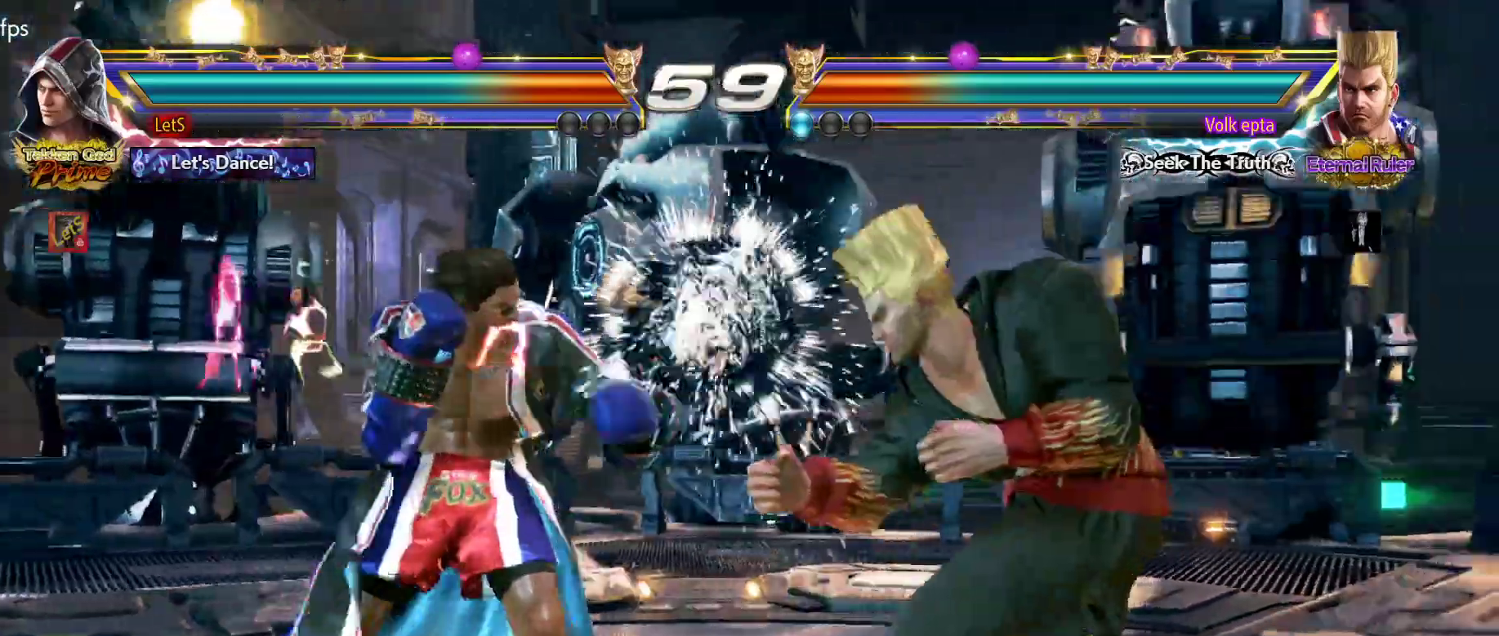
{"buttons": ["DPAD_RIGHT"], "left_stick": "center", "right_stick": "center", "events": [[33, "CROSS", "down"], [133, "DPAD_DOWN", "down"], [167, "DPAD_RIGHT", "up"], [200, "CROSS", "up"], [200, "DPAD_LEFT", "down"], [400, "DPAD_DOWN", "up"], [400, "DPAD_LEFT", "up"], [433, "DPAD_RIGHT", "down"]]}
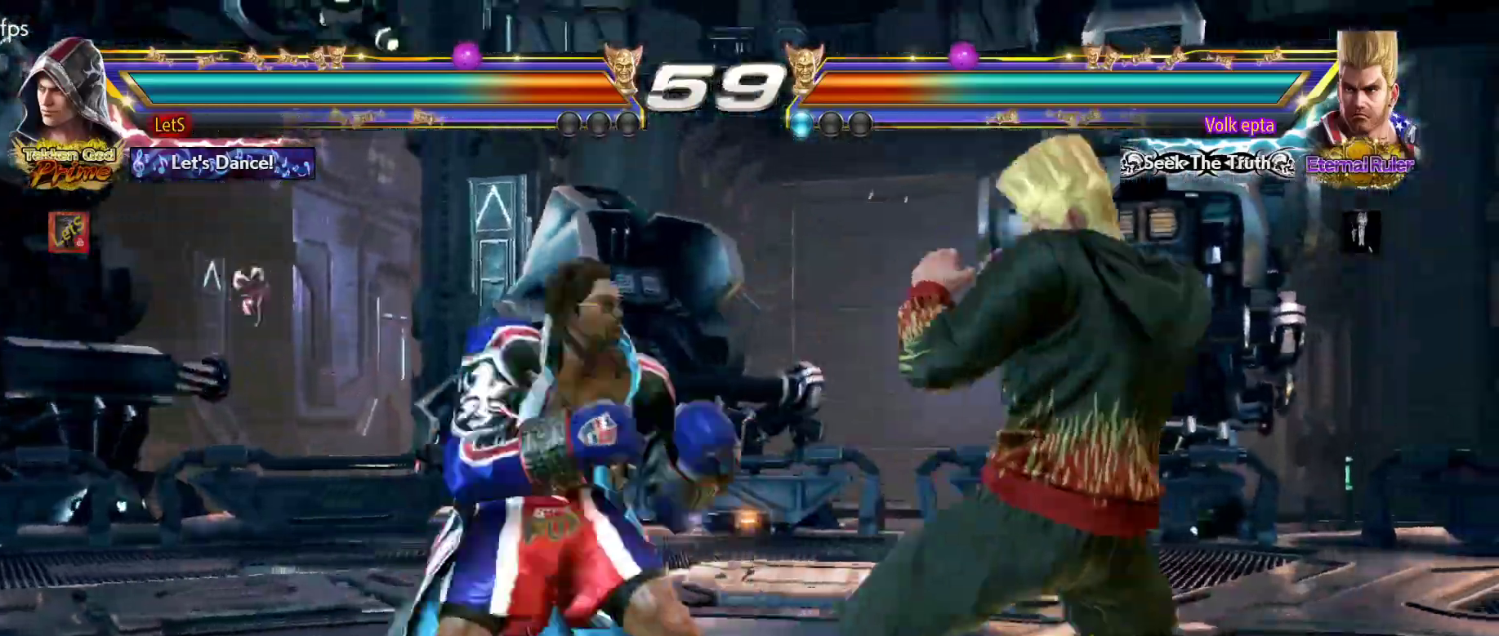
{"buttons": ["DPAD_LEFT"], "left_stick": "center", "right_stick": "center", "events": [[33, "DPAD_RIGHT", "up"], [100, "DPAD_RIGHT", "down"], [200, "DPAD_RIGHT", "up"], [300, "DPAD_LEFT", "down"], [367, "DPAD_LEFT", "up"], [433, "DPAD_LEFT", "down"]]}
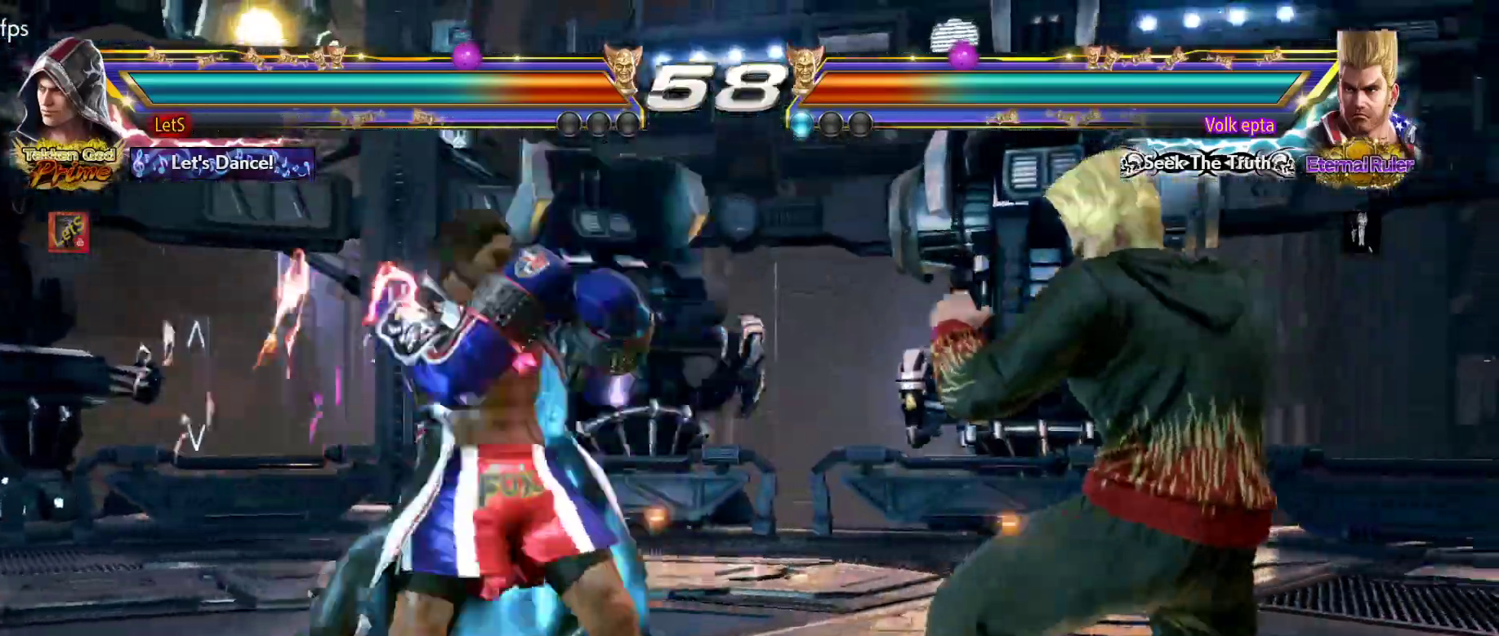
{"buttons": ["DPAD_LEFT"], "left_stick": "center", "right_stick": "center", "events": [[67, "DPAD_DOWN", "down"], [133, "DPAD_DOWN", "up"], [167, "DPAD_LEFT", "up"], [233, "DPAD_LEFT", "down"], [333, "DPAD_DOWN", "down"], [367, "DPAD_DOWN", "up"], [433, "DPAD_LEFT", "up"], [467, "DPAD_LEFT", "down"]]}
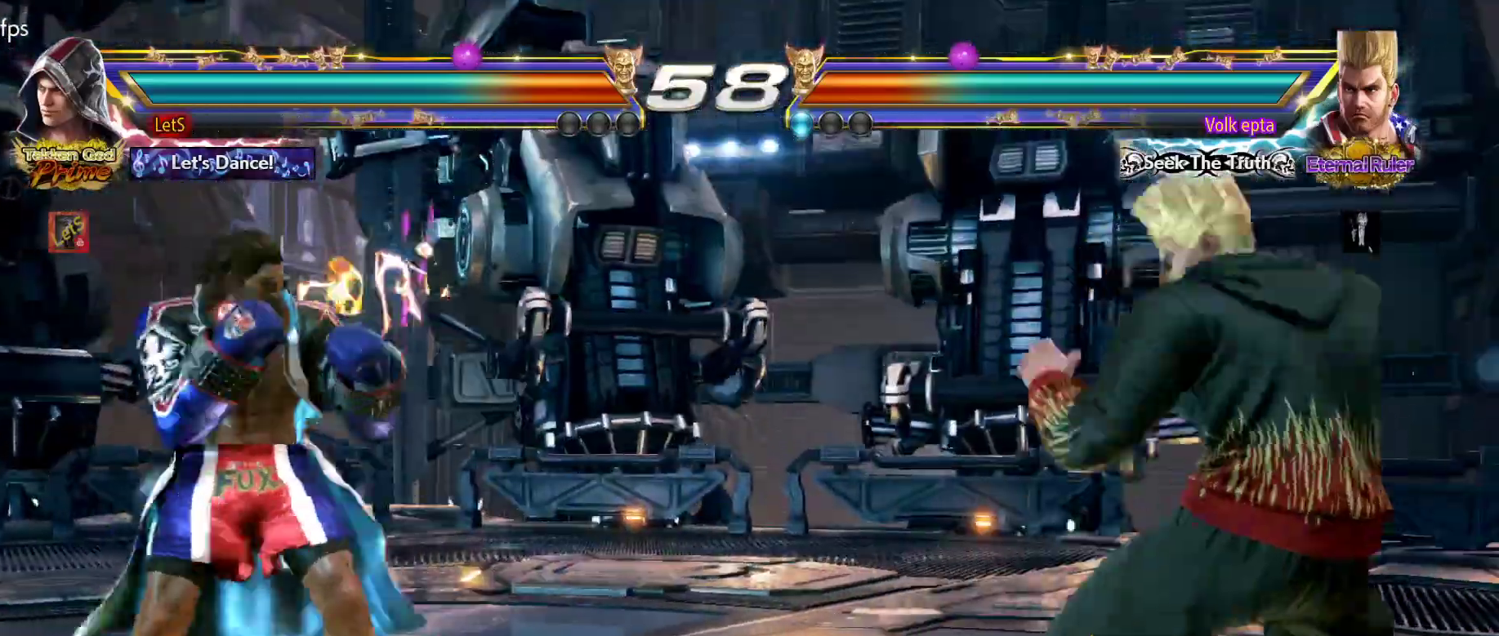
{"buttons": [], "left_stick": "center", "right_stick": "center", "events": [[100, "DPAD_DOWN", "down"], [167, "DPAD_DOWN", "up"], [200, "DPAD_LEFT", "up"], [267, "DPAD_LEFT", "down"], [333, "DPAD_LEFT", "up"], [400, "DPAD_RIGHT", "down"], [500, "DPAD_RIGHT", "up"]]}
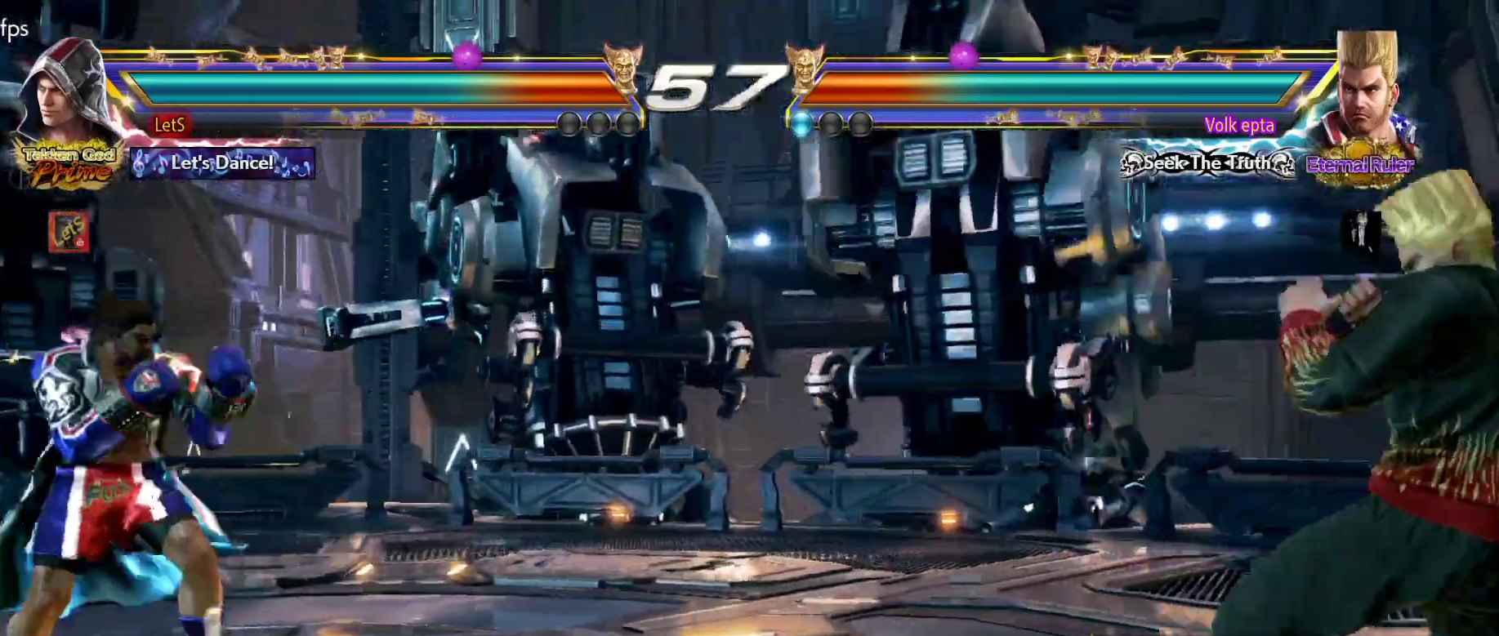
{"buttons": ["TRIANGLE", "L2", "DPAD_RIGHT"], "left_stick": "center", "right_stick": "center", "events": [[33, "DPAD_RIGHT", "down"], [167, "DPAD_RIGHT", "up"], [200, "DPAD_DOWN", "down"], [300, "DPAD_DOWN", "up"], [400, "DPAD_RIGHT", "down"], [467, "L2", "down"], [500, "TRIANGLE", "down"]]}
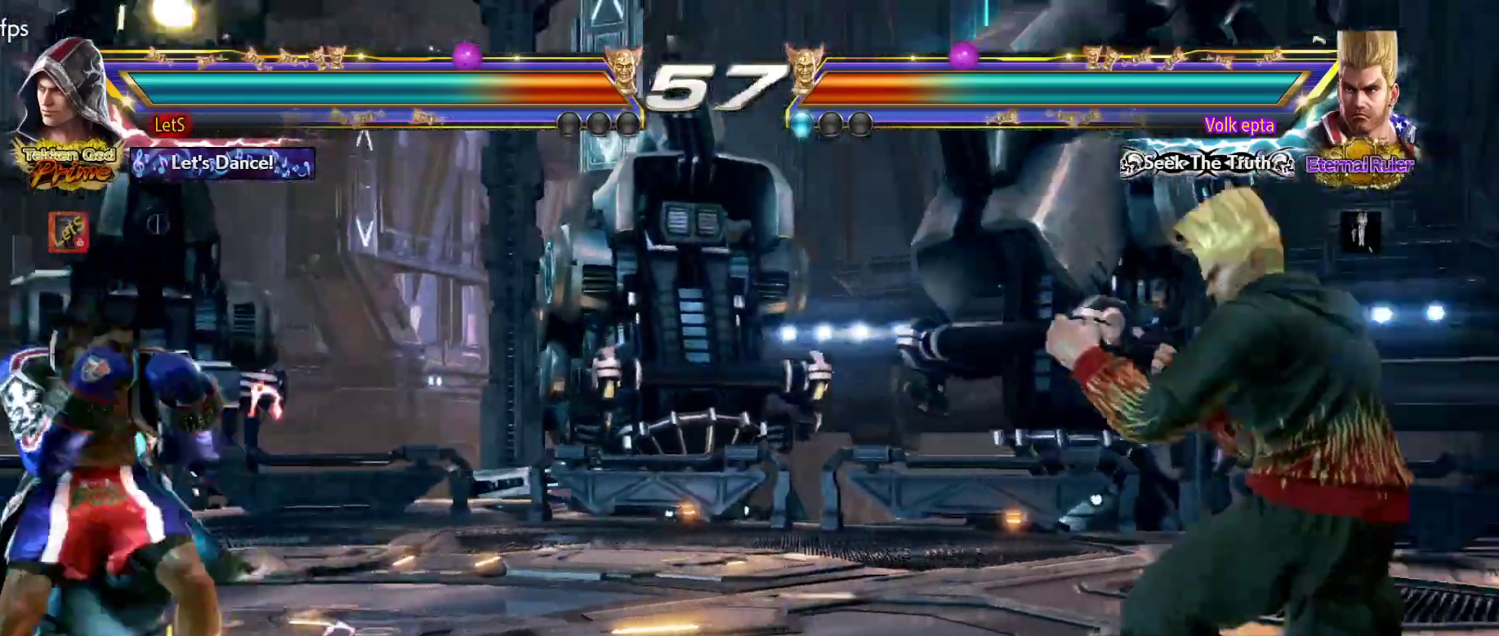
{"buttons": ["DPAD_RIGHT"], "left_stick": "center", "right_stick": "center", "events": [[33, "L2", "up"], [100, "TRIANGLE", "up"]]}
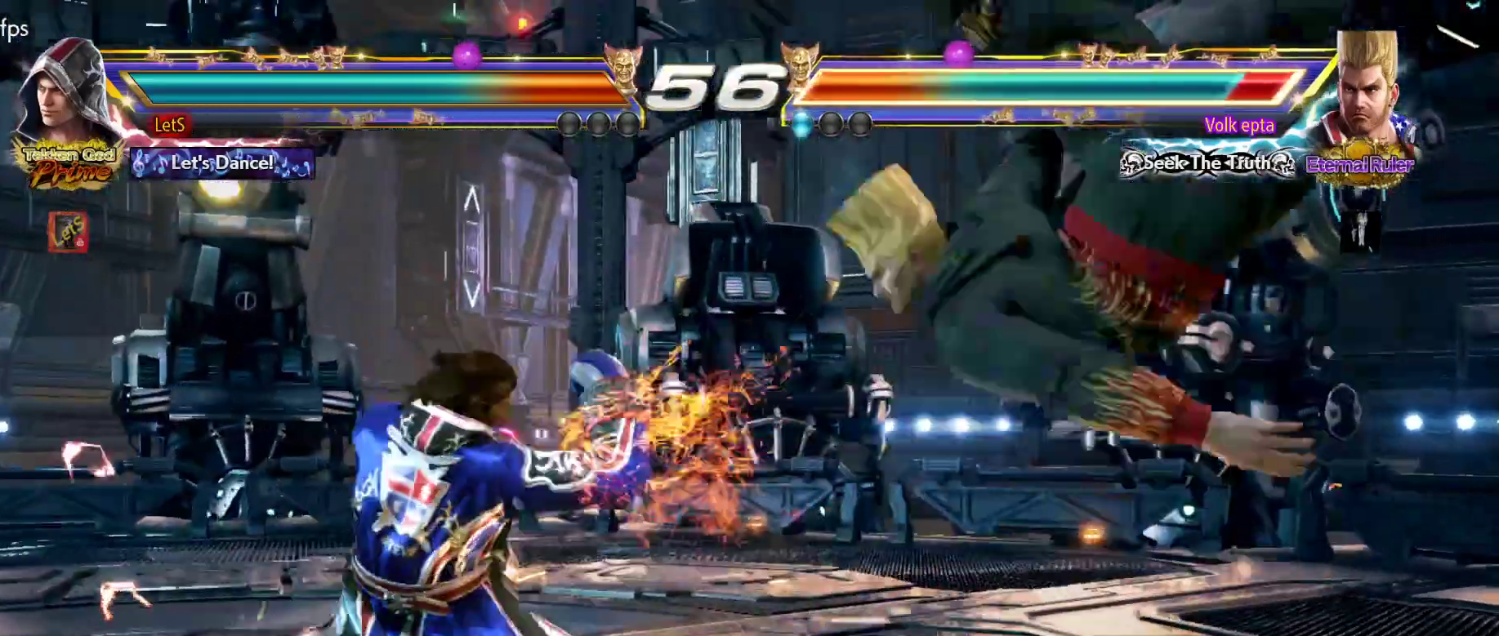
{"buttons": [], "left_stick": "center", "right_stick": "center", "events": [[233, "L2", "down"], [267, "DPAD_DOWN", "down"], [333, "L2", "up"], [333, "R2", "down"], [400, "DPAD_DOWN", "up"], [433, "DPAD_RIGHT", "up"], [467, "R2", "up"]]}
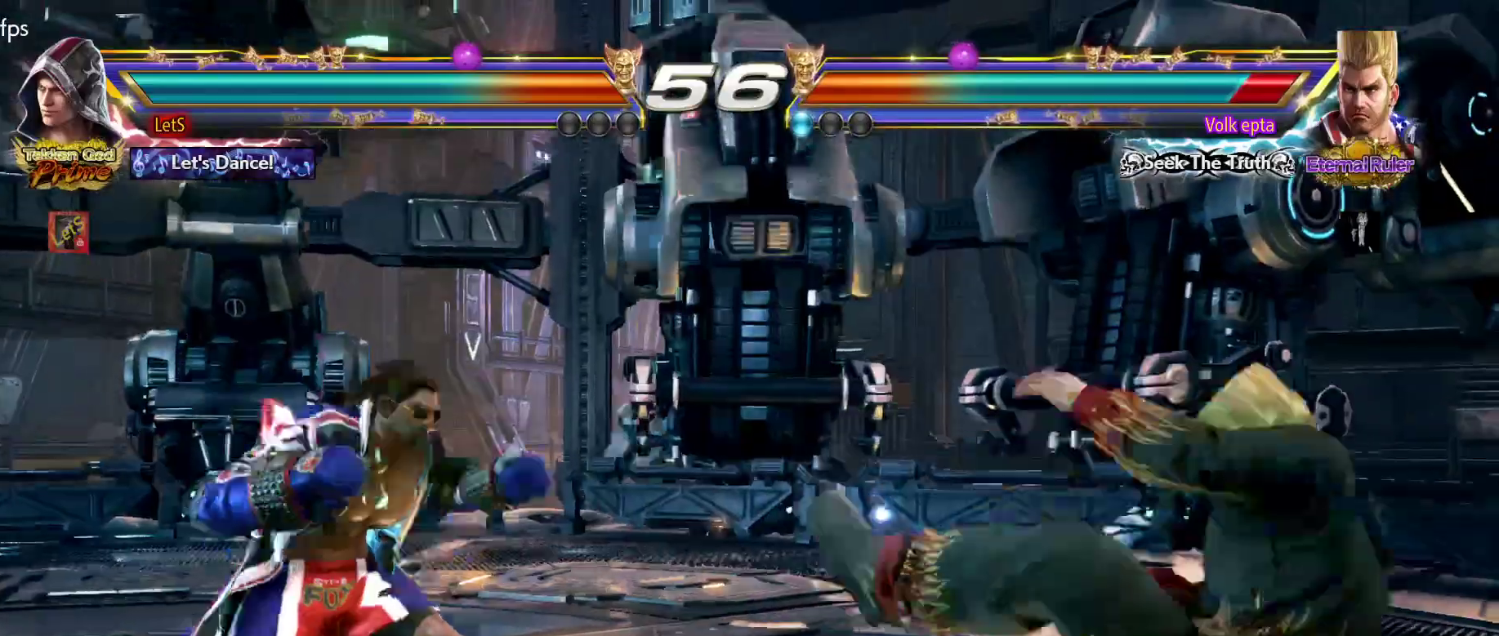
{"buttons": ["DPAD_RIGHT"], "left_stick": "center", "right_stick": "center", "events": [[467, "DPAD_RIGHT", "down"]]}
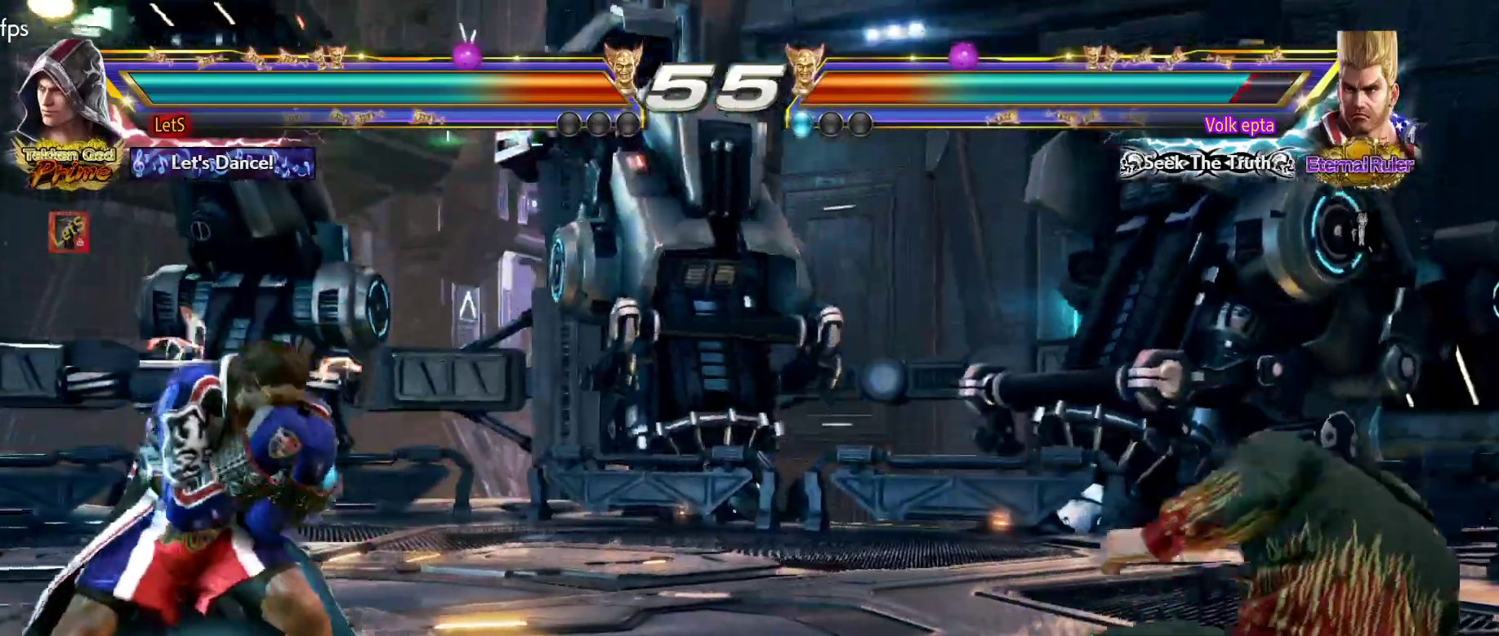
{"buttons": [], "left_stick": "center", "right_stick": "center", "events": [[67, "DPAD_RIGHT", "up"], [100, "DPAD_RIGHT", "down"], [200, "DPAD_RIGHT", "up"], [267, "DPAD_LEFT", "down"], [300, "DPAD_DOWN", "down"], [433, "DPAD_DOWN", "up"], [433, "DPAD_LEFT", "up"]]}
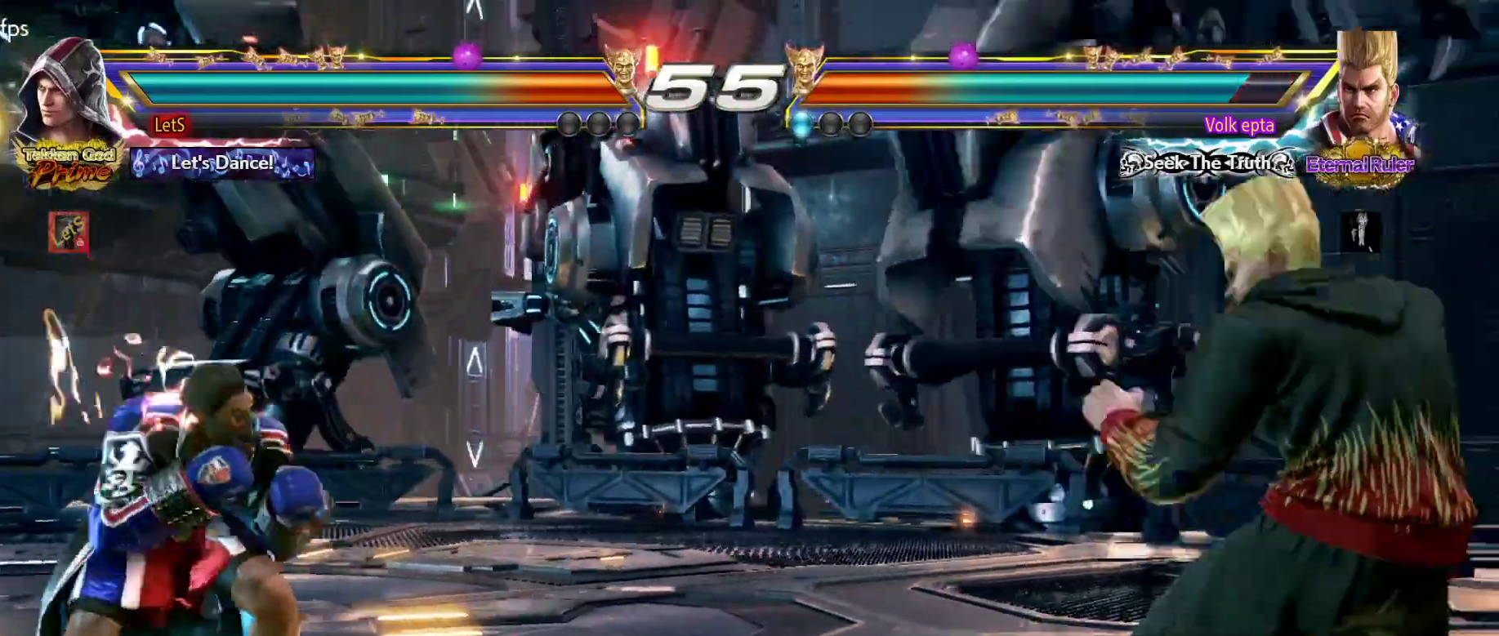
{"buttons": ["DPAD_LEFT"], "left_stick": "center", "right_stick": "center", "events": [[33, "DPAD_LEFT", "down"], [133, "DPAD_DOWN", "down"], [200, "DPAD_DOWN", "up"], [267, "DPAD_LEFT", "up"], [333, "DPAD_LEFT", "down"], [400, "DPAD_DOWN", "down"], [500, "DPAD_DOWN", "up"]]}